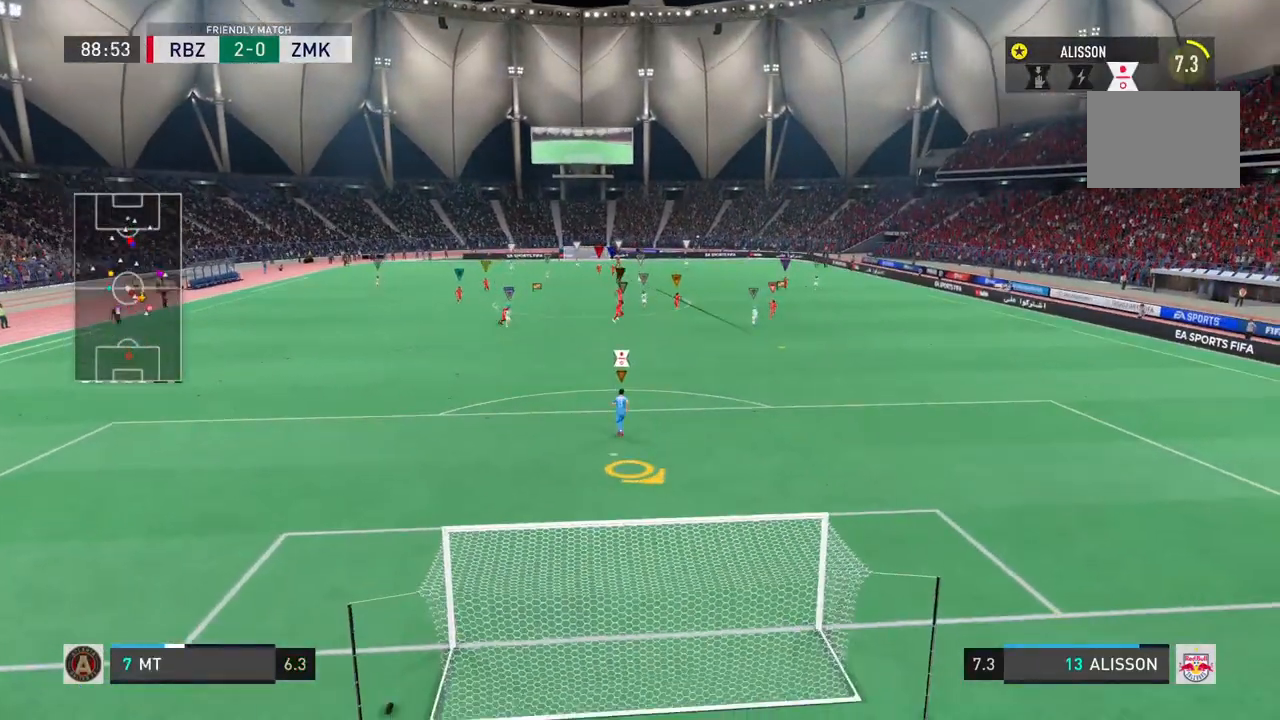
Gameplay with a controller (PlayStation layout); each line is a JSON object with the inputs held at the frame after it. "events" lists button and stick changes between this image and that frame as [ms after this image, input, new state], when the widget could be followed in between. Not read: L1 L3 R3.
{"buttons": [], "left_stick": "center", "right_stick": "center", "events": [[433, "right_stick", "up"], [500, "right_stick", "center"]]}
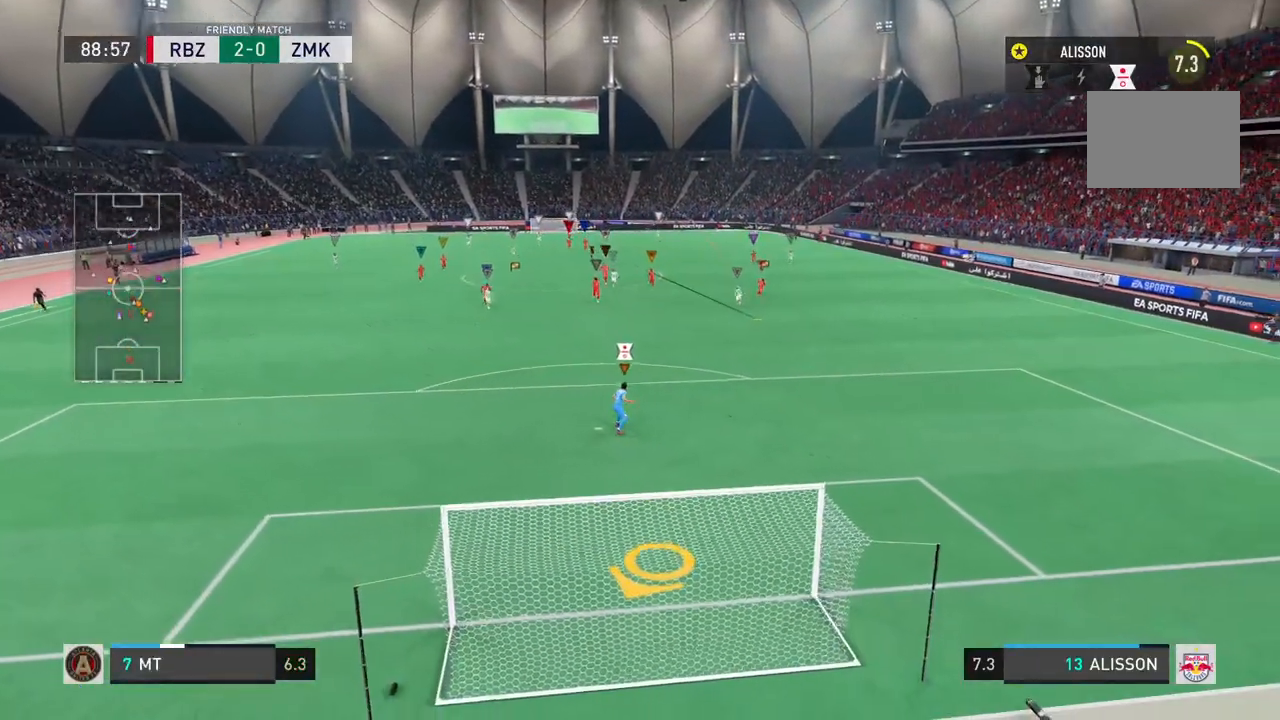
{"buttons": [], "left_stick": "center", "right_stick": "center", "events": []}
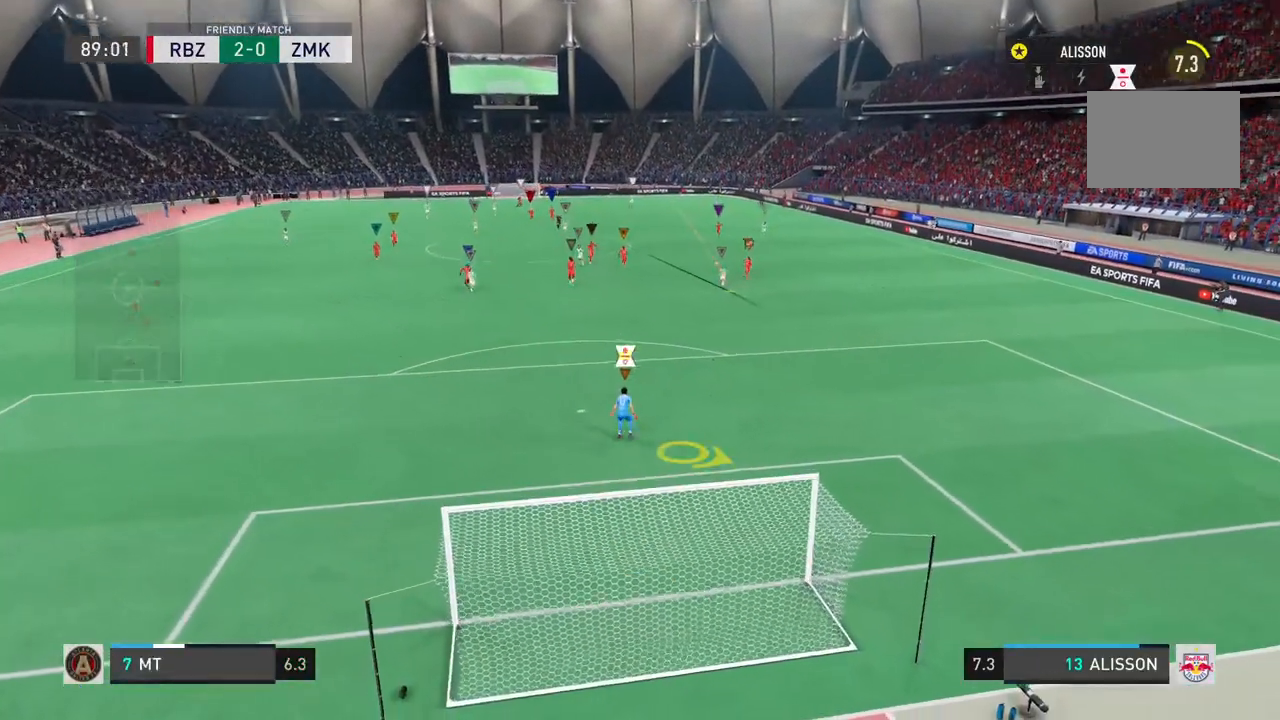
{"buttons": [], "left_stick": "center", "right_stick": "center", "events": []}
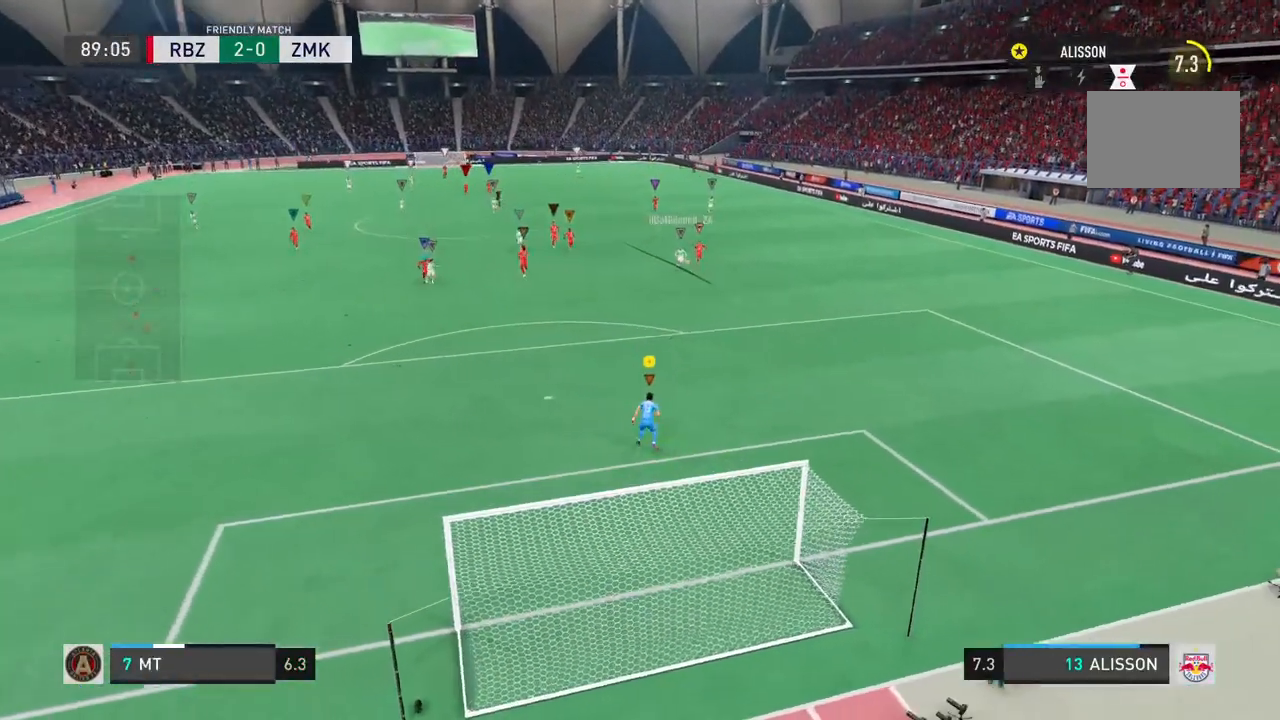
{"buttons": [], "left_stick": "center", "right_stick": "center", "events": []}
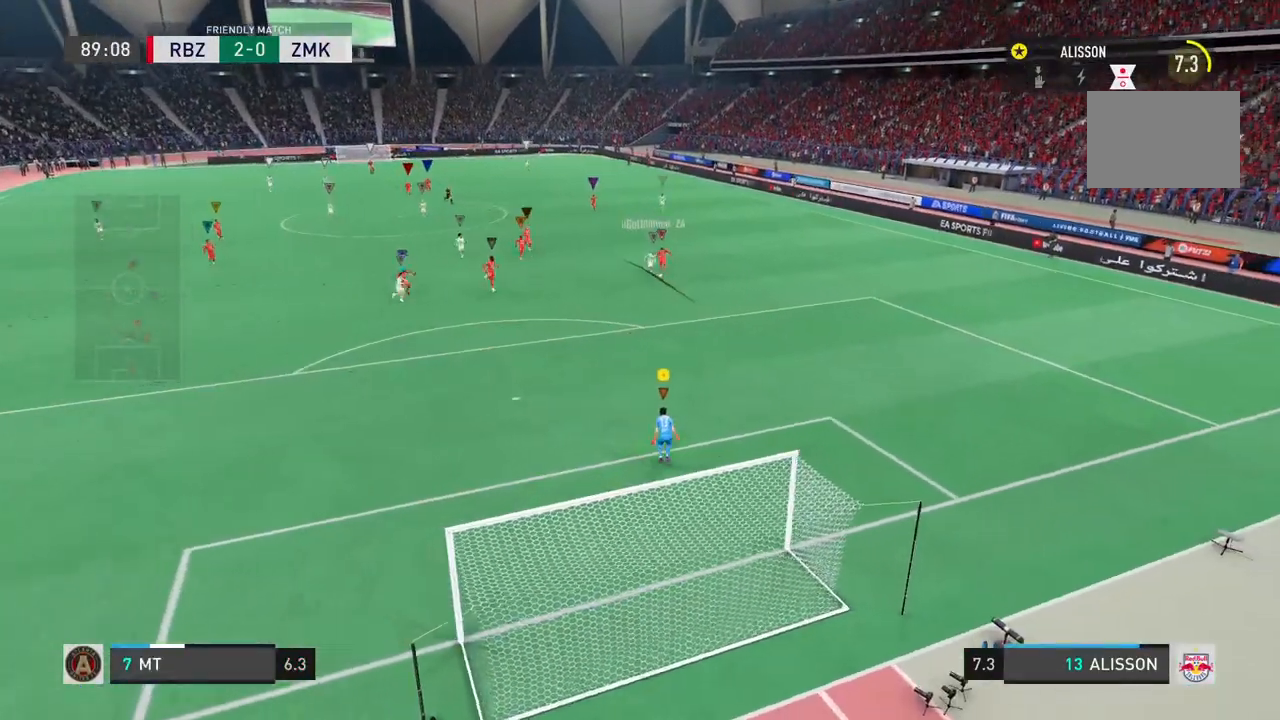
{"buttons": [], "left_stick": "center", "right_stick": "center", "events": []}
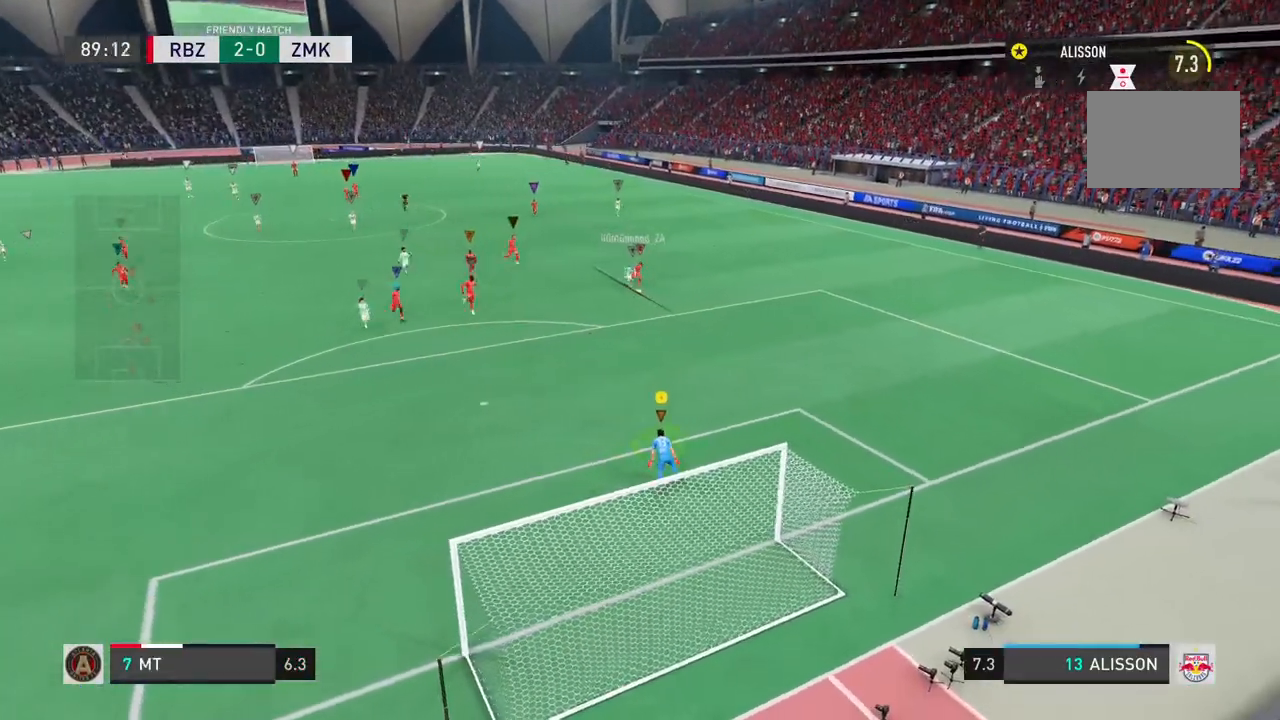
{"buttons": [], "left_stick": "center", "right_stick": "center", "events": []}
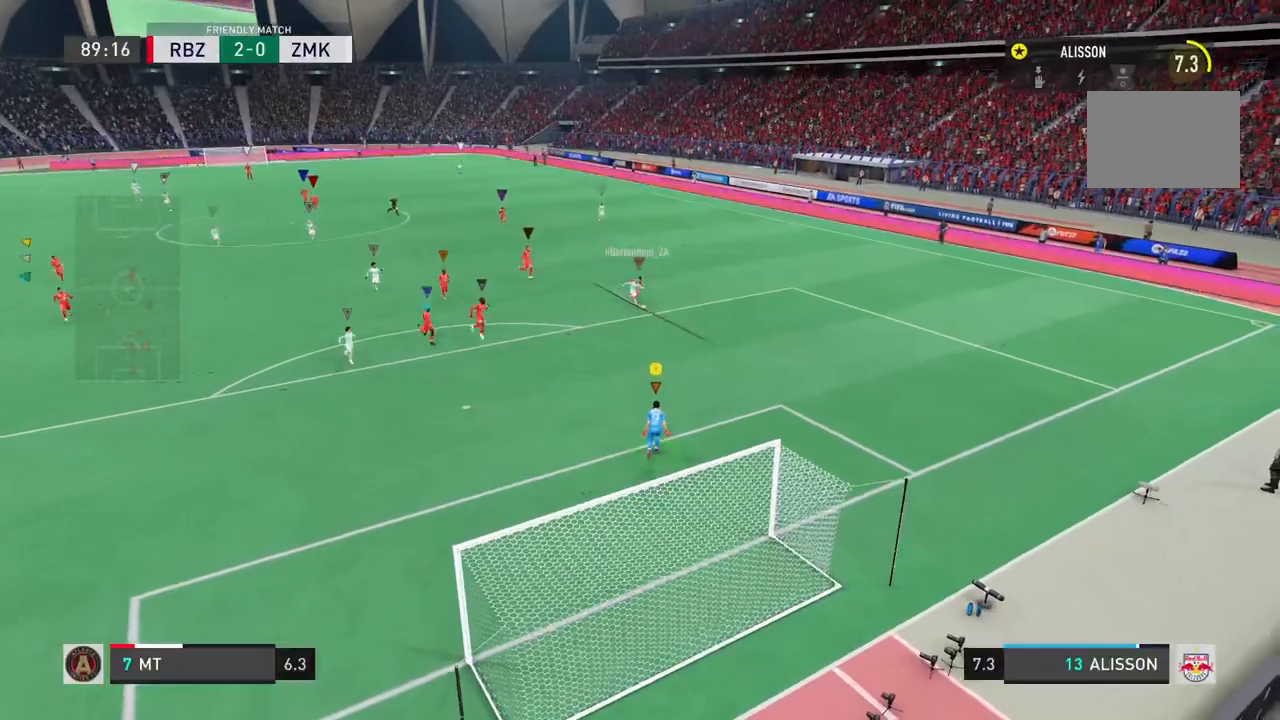
{"buttons": [], "left_stick": "down-right", "right_stick": "center", "events": [[367, "left_stick", "down-right"]]}
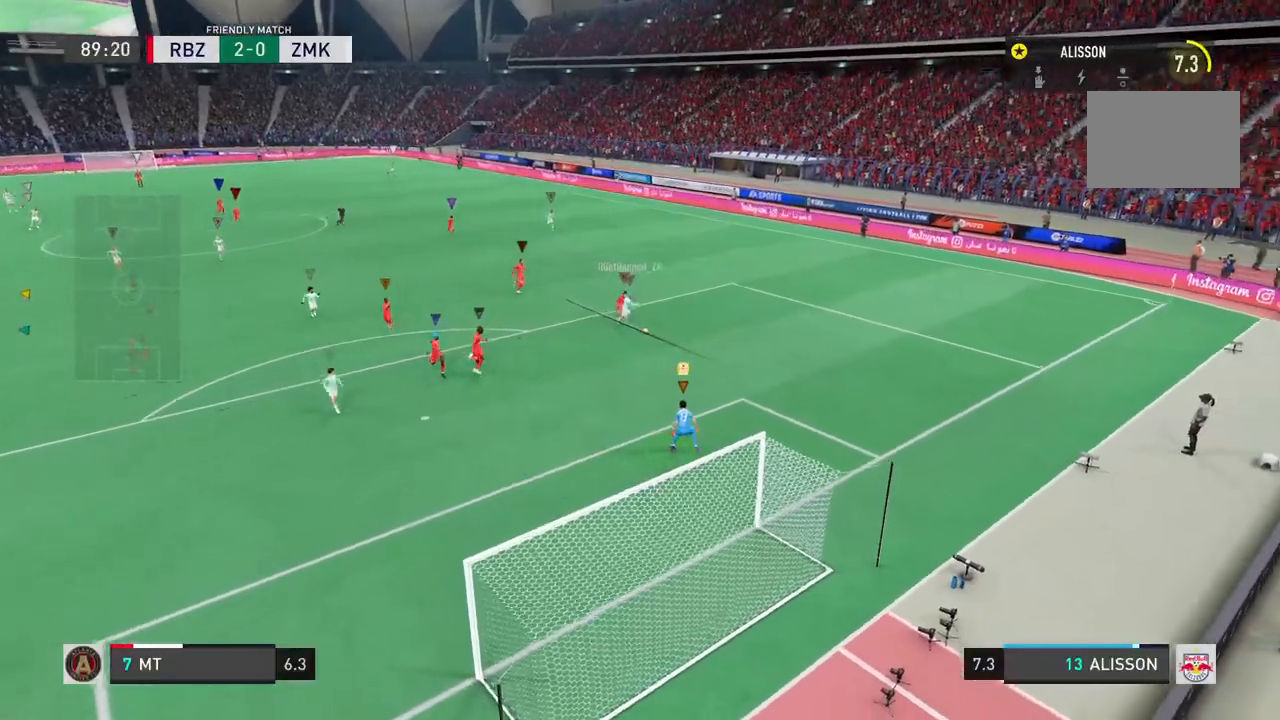
{"buttons": [], "left_stick": "down-left", "right_stick": "center", "events": [[167, "left_stick", "down"], [300, "left_stick", "down-left"]]}
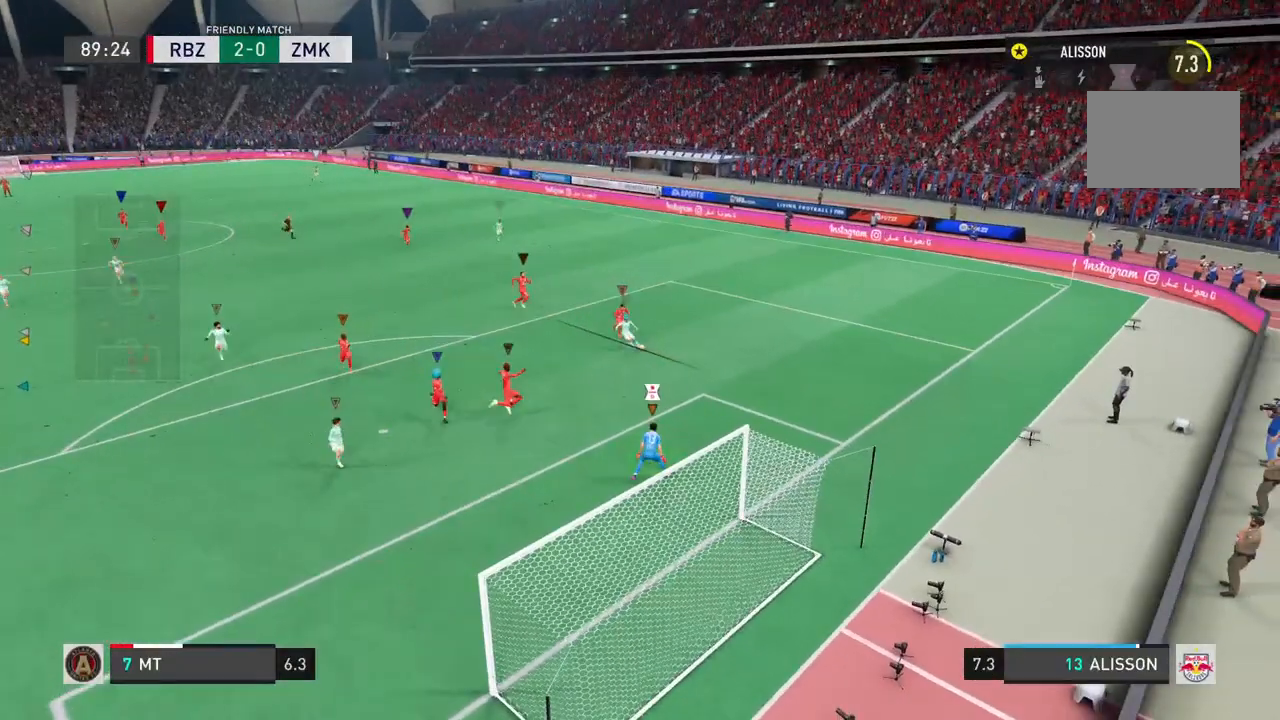
{"buttons": [], "left_stick": "center", "right_stick": "center", "events": [[167, "right_stick", "left"], [200, "left_stick", "center"], [500, "right_stick", "center"]]}
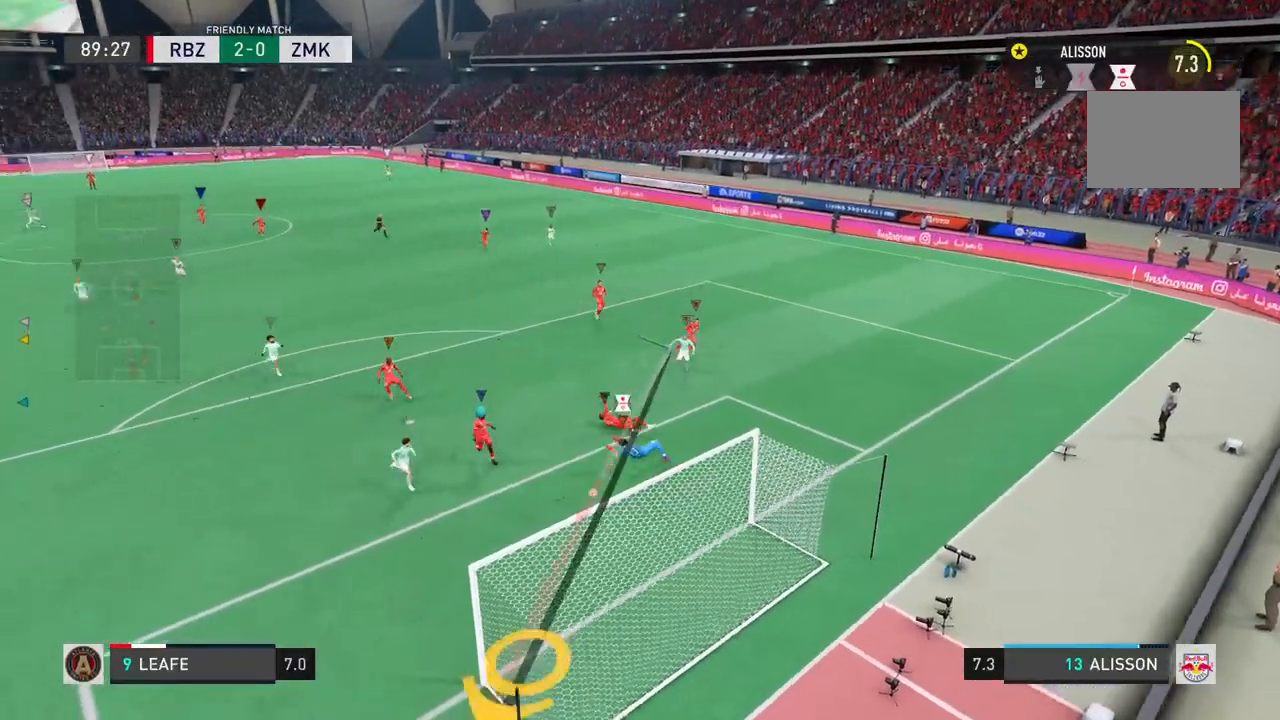
{"buttons": [], "left_stick": "center", "right_stick": "center", "events": []}
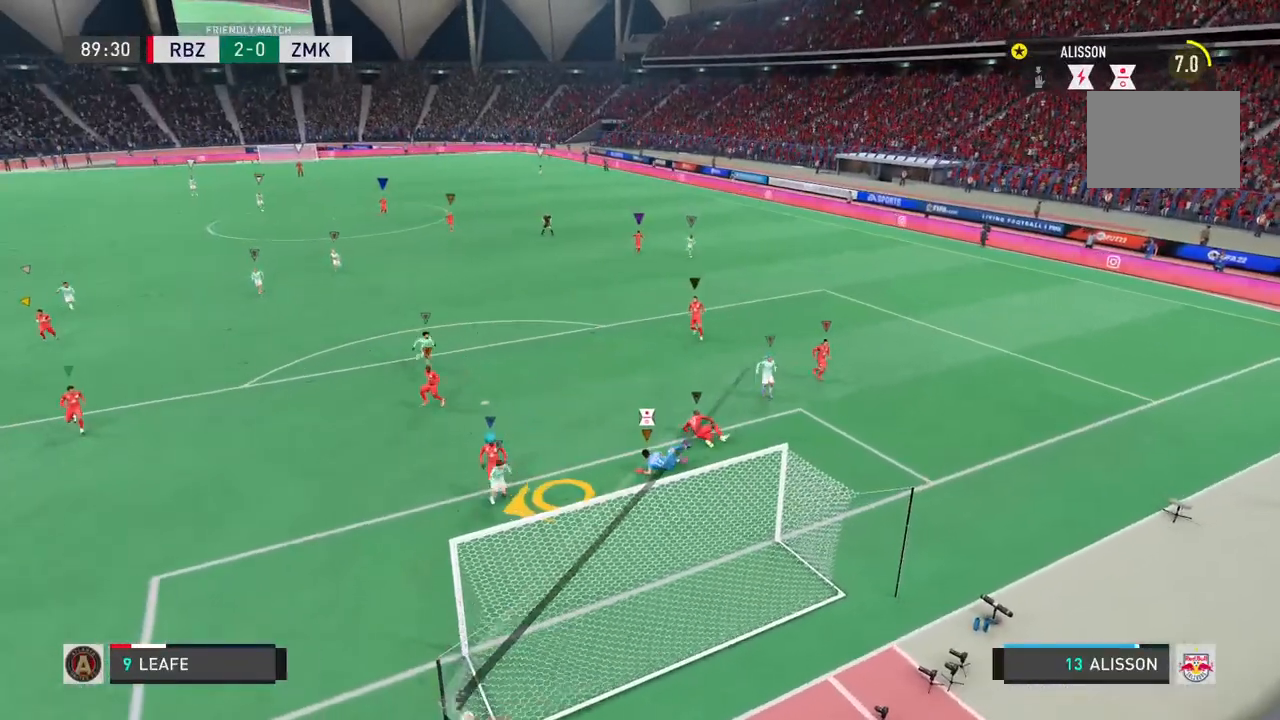
{"buttons": [], "left_stick": "center", "right_stick": "center", "events": []}
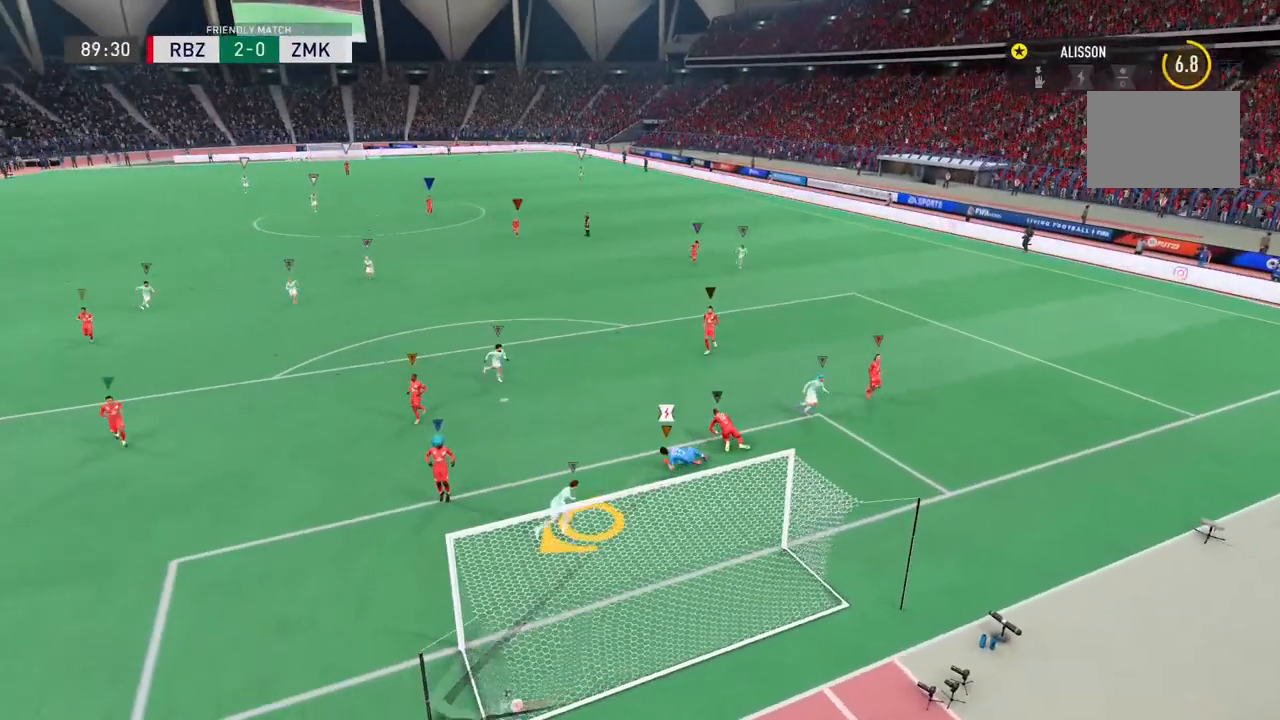
{"buttons": [], "left_stick": "center", "right_stick": "center", "events": [[433, "R2", "down"], [500, "R2", "up"]]}
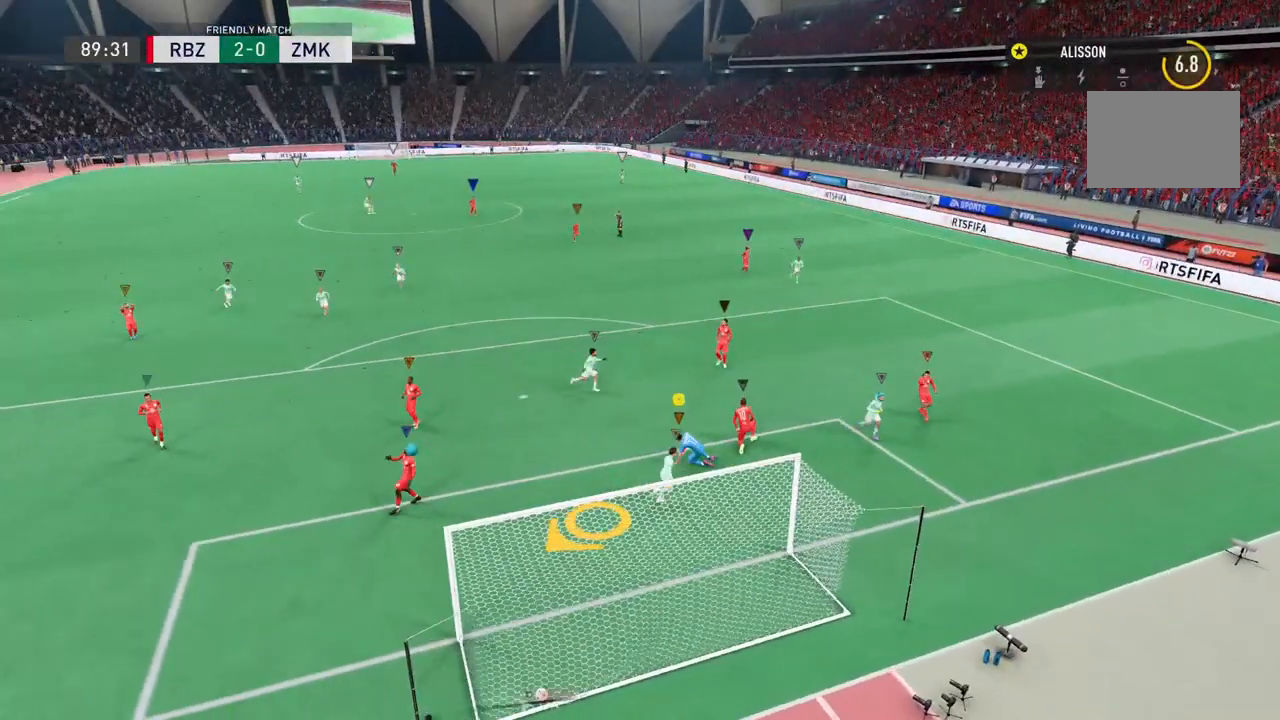
{"buttons": [], "left_stick": "center", "right_stick": "center", "events": []}
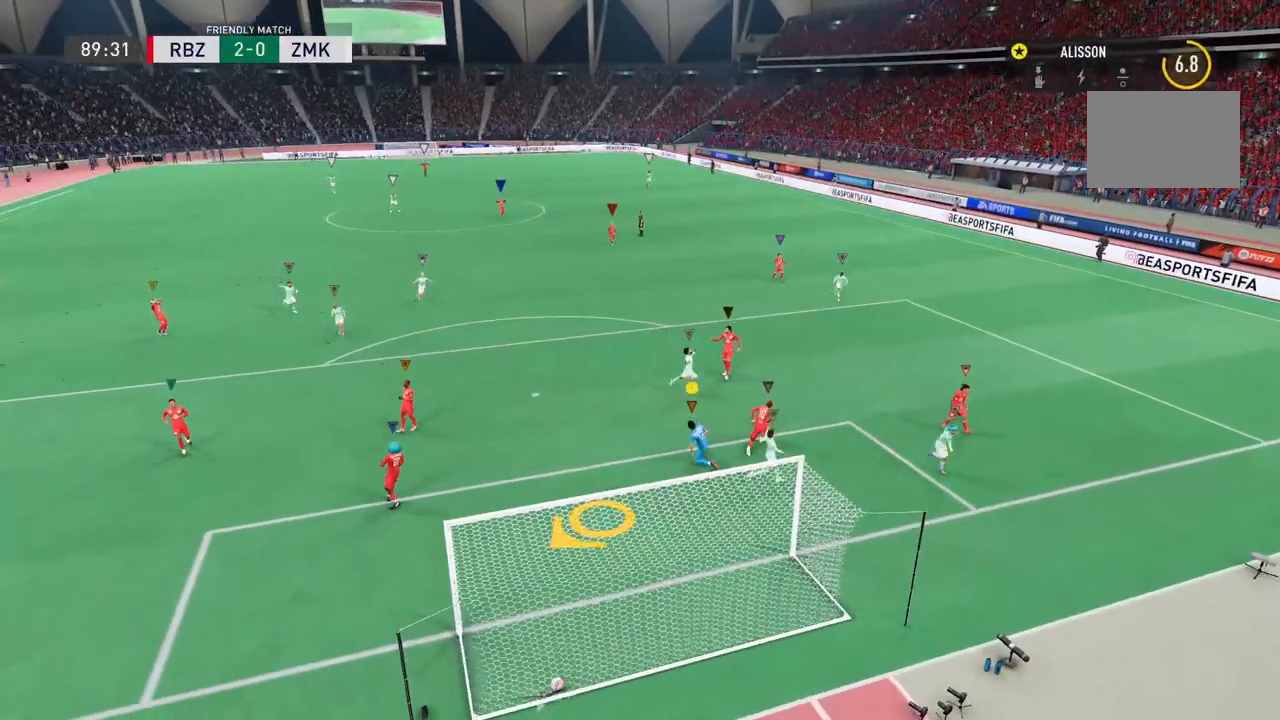
{"buttons": [], "left_stick": "center", "right_stick": "center", "events": []}
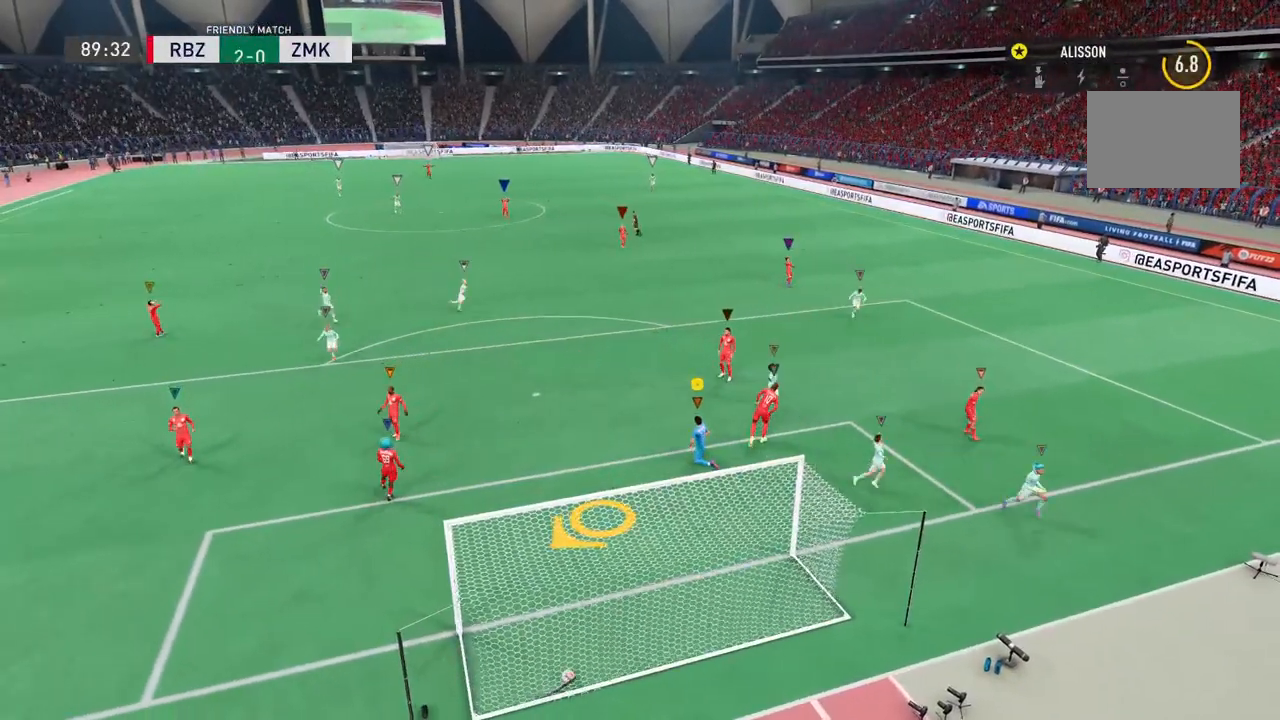
{"buttons": [], "left_stick": "center", "right_stick": "center", "events": [[233, "CIRCLE", "down"], [433, "CIRCLE", "up"]]}
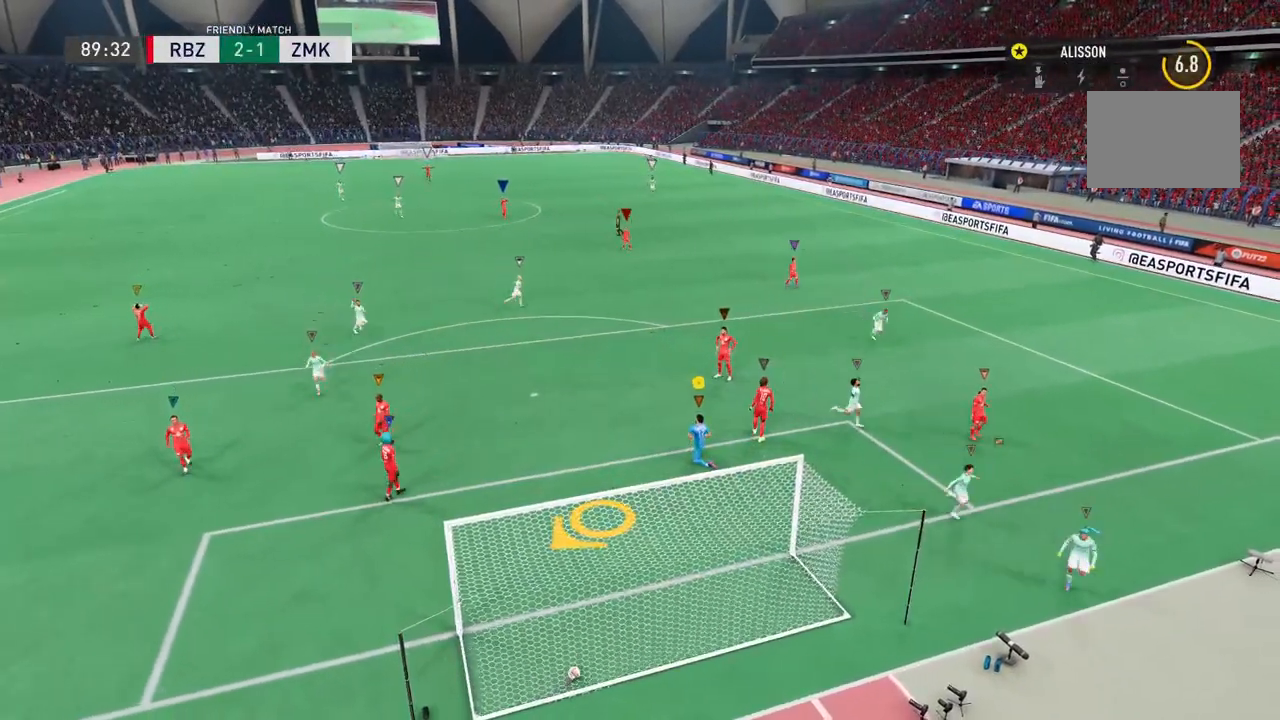
{"buttons": [], "left_stick": "center", "right_stick": "center", "events": []}